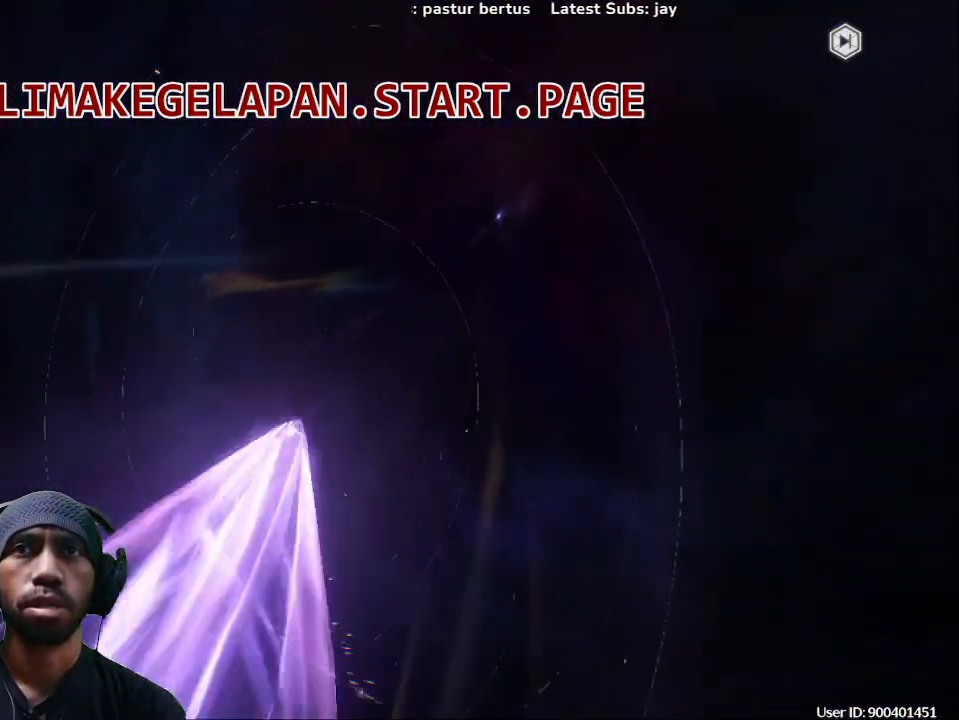
Gameplay with a controller (PlayStation layout); each line is a JSON object with the inputs held at the frame after it. "events" lists button and stick changes between this image and that frame as [ms after this image, input, new state], when the widget could be followed in between. Not read: L3 R3 right_stick.
{"buttons": [], "left_stick": "center", "events": [[217, "R1", "down"], [233, "R1", "up"], [417, "DPAD_RIGHT", "down"], [433, "DPAD_RIGHT", "up"]]}
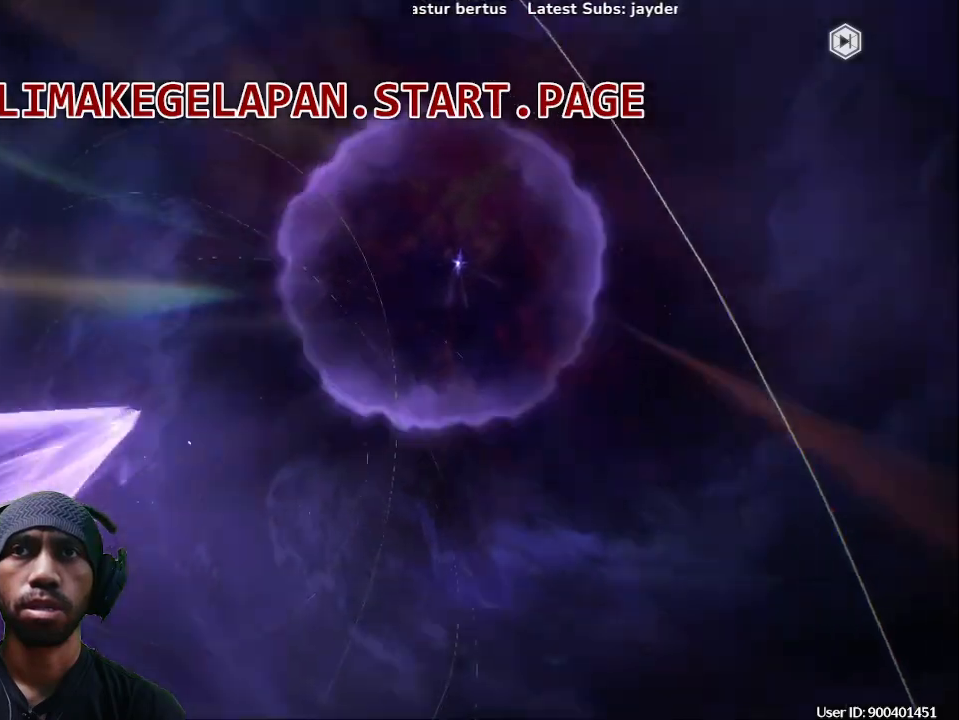
{"buttons": [], "left_stick": "center", "events": []}
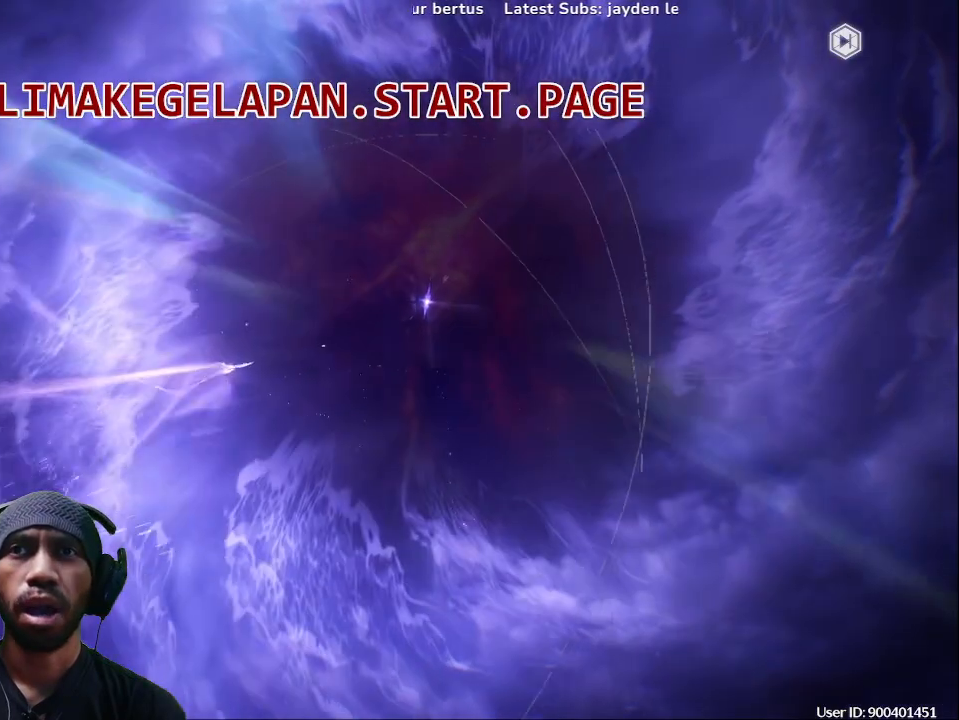
{"buttons": [], "left_stick": "center", "events": []}
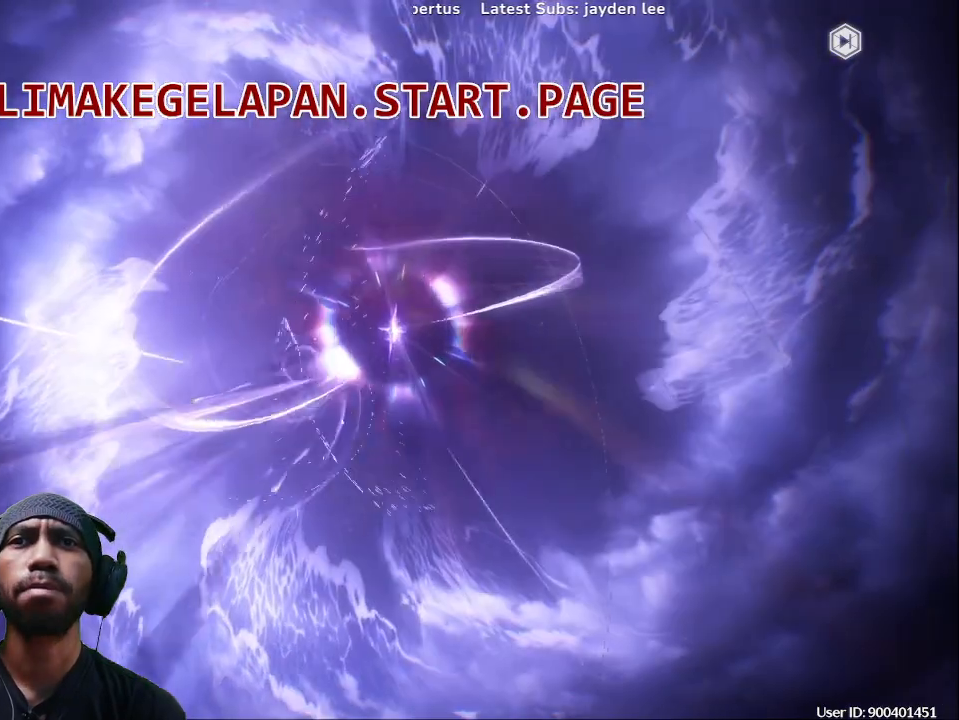
{"buttons": [], "left_stick": "center", "events": []}